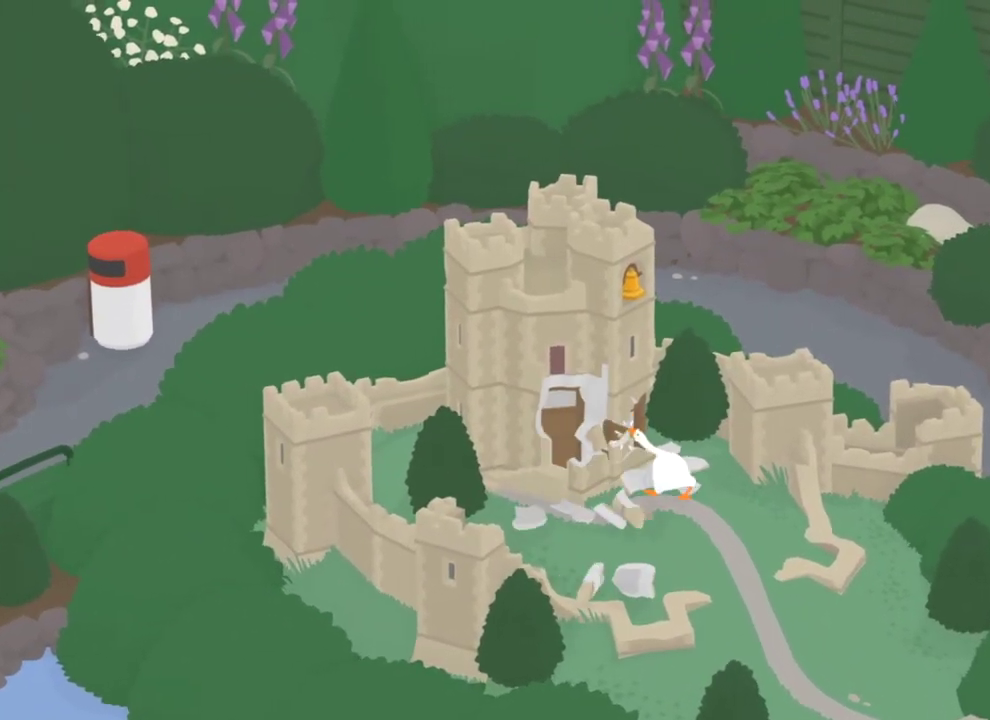
Gameplay with a controller (Xbox layout); each line is a JSON object with the inputs held at the frame after it (dt_ms = milliseconds from this image to that frame). "events" lists button and stick changes between this image and that frame as [ms after this image, input, new state], when the widget could be followed in between. Not read: L1 L3 R1 R3 X.
{"dt_ms": 301, "buttons": [], "left_stick": "down-right", "events": [[34, "left_stick", "down-right"], [84, "L2", "up"], [284, "B", "up"]]}
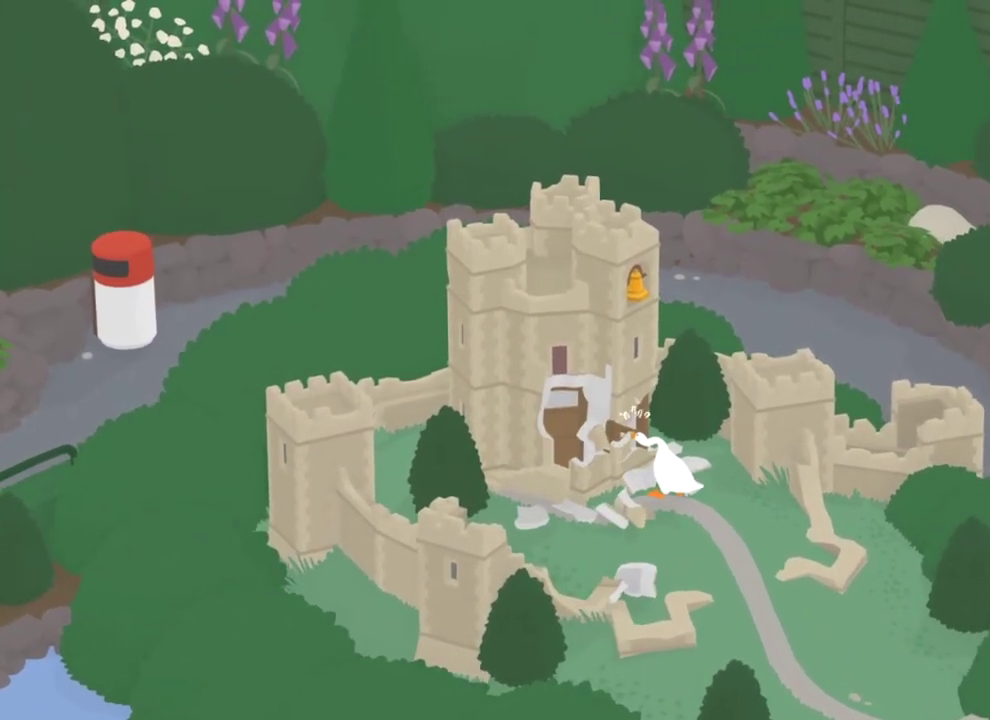
{"dt_ms": 700, "buttons": [], "left_stick": "down-right", "events": []}
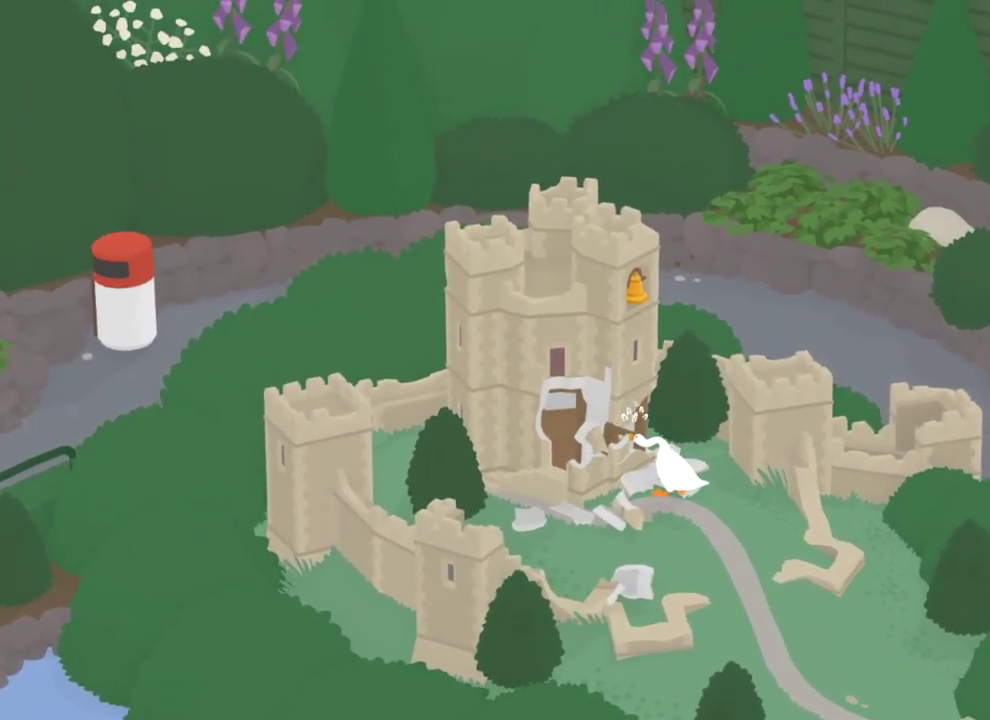
{"dt_ms": 501, "buttons": [], "left_stick": "down-right", "events": []}
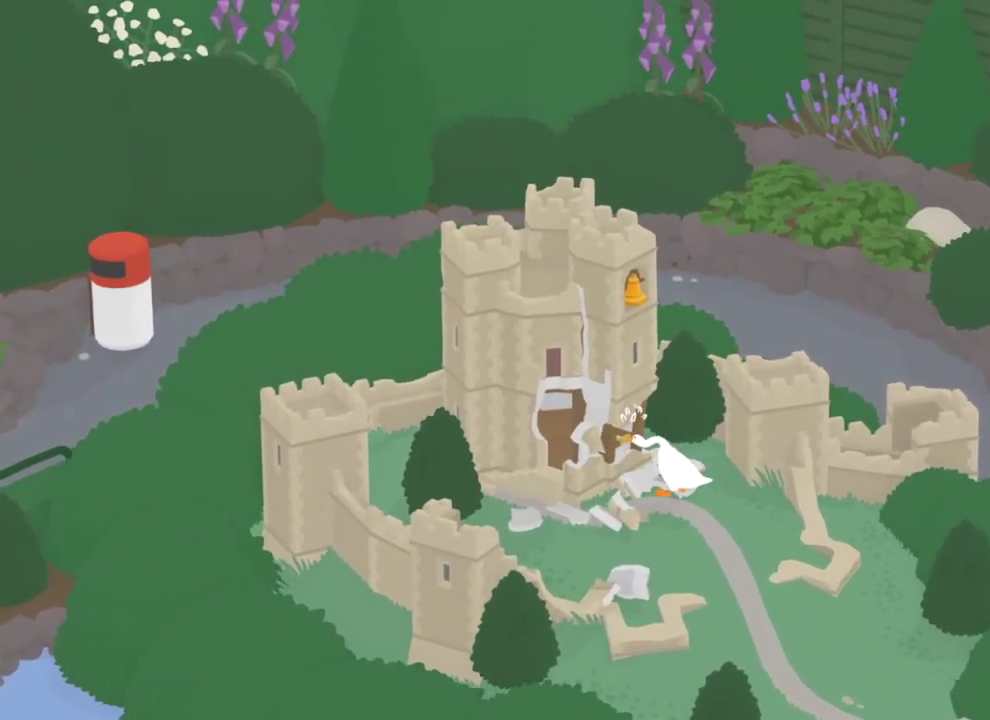
{"dt_ms": 500, "buttons": [], "left_stick": "down-right", "events": []}
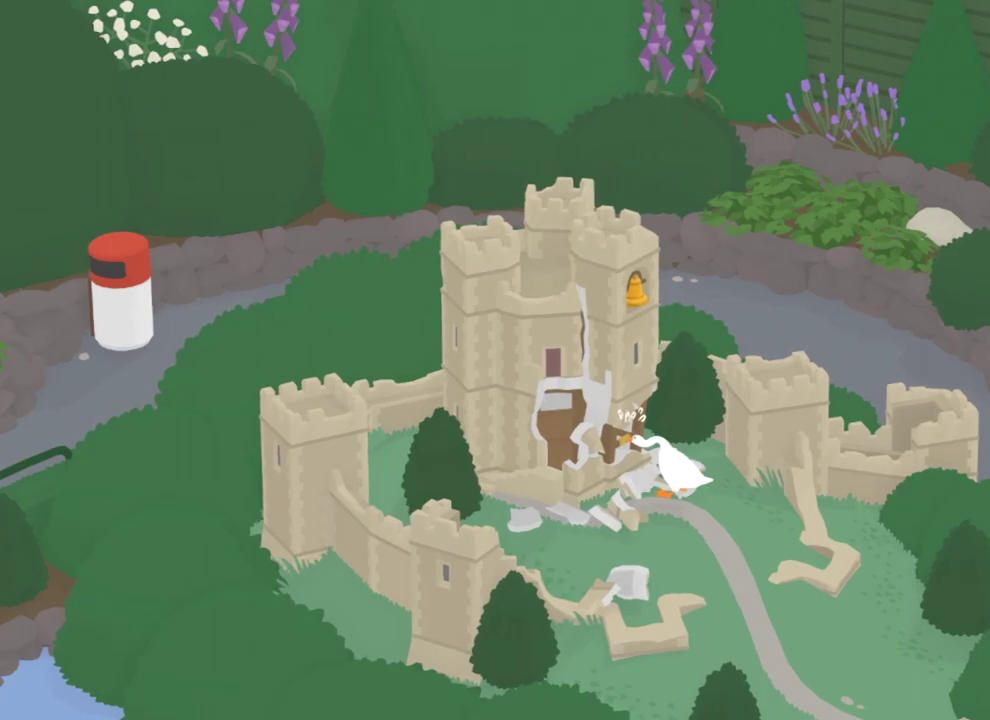
{"dt_ms": 501, "buttons": [], "left_stick": "down-right", "events": []}
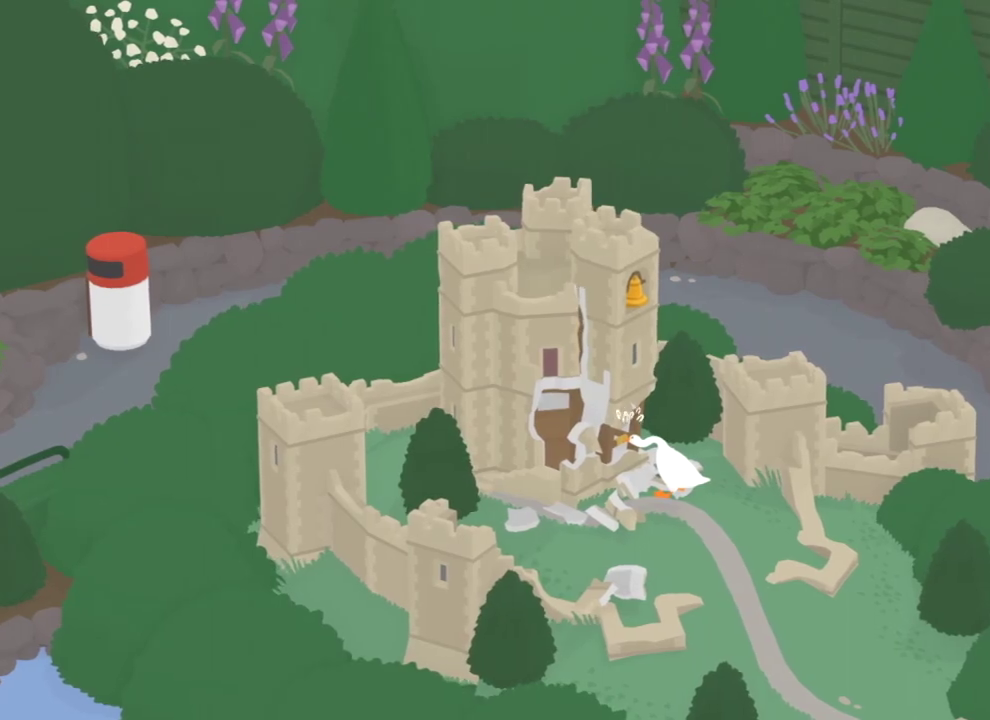
{"dt_ms": 500, "buttons": ["A"], "left_stick": "down-right", "events": [[334, "A", "down"]]}
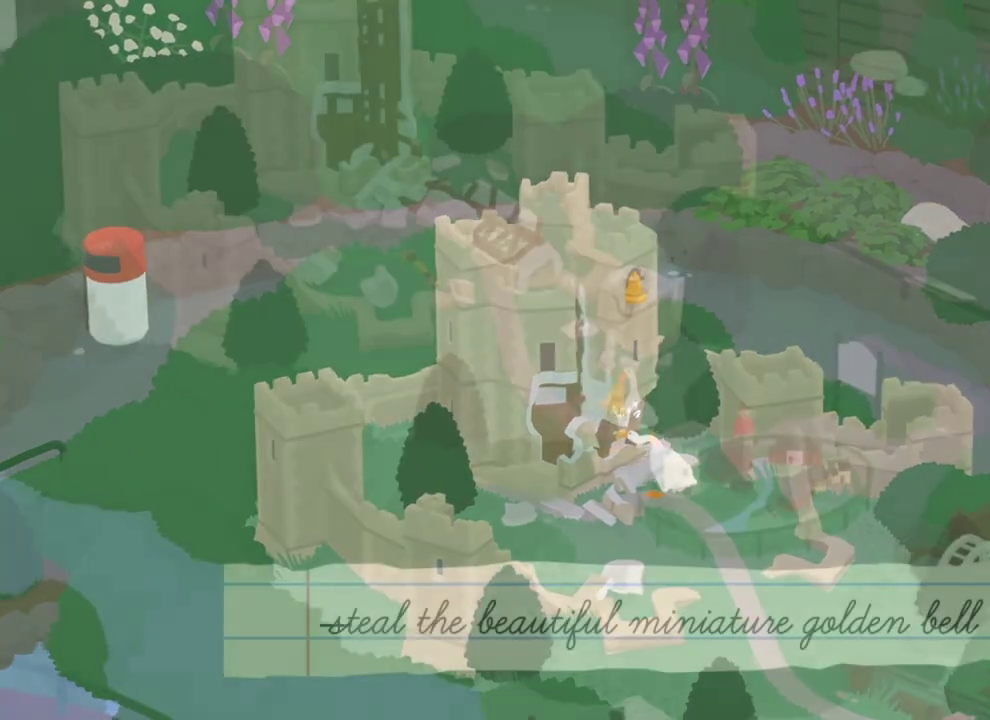
{"dt_ms": 501, "buttons": [], "left_stick": "center", "events": [[134, "left_stick", "down"], [434, "A", "up"], [434, "left_stick", "center"]]}
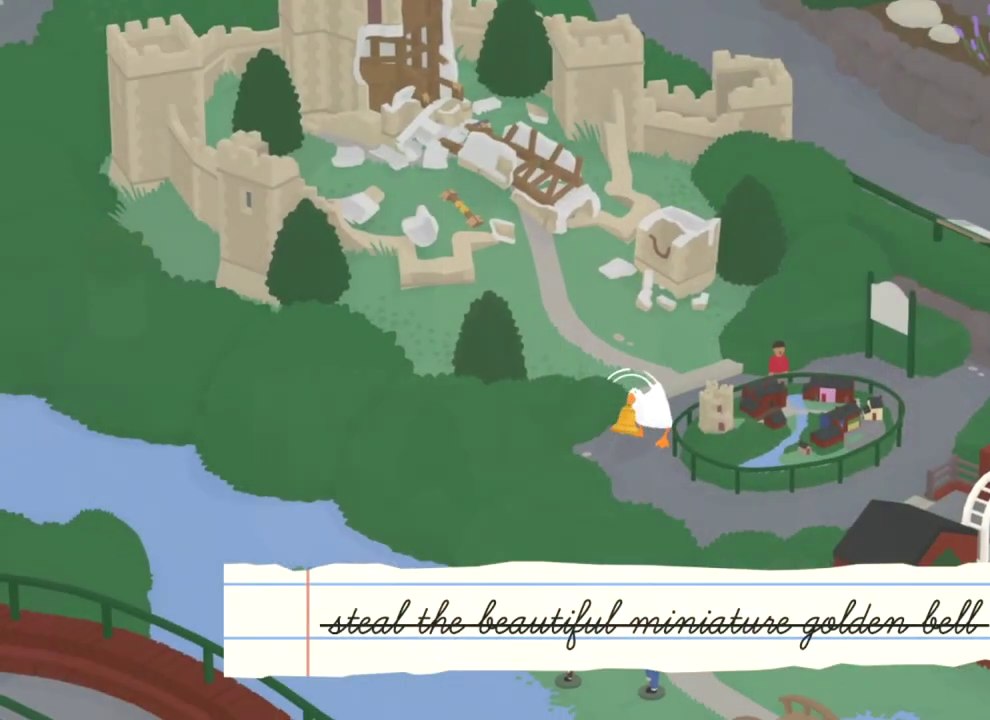
{"dt_ms": 300, "buttons": ["A"], "left_stick": "down-right", "events": [[67, "left_stick", "down-right"], [167, "A", "down"]]}
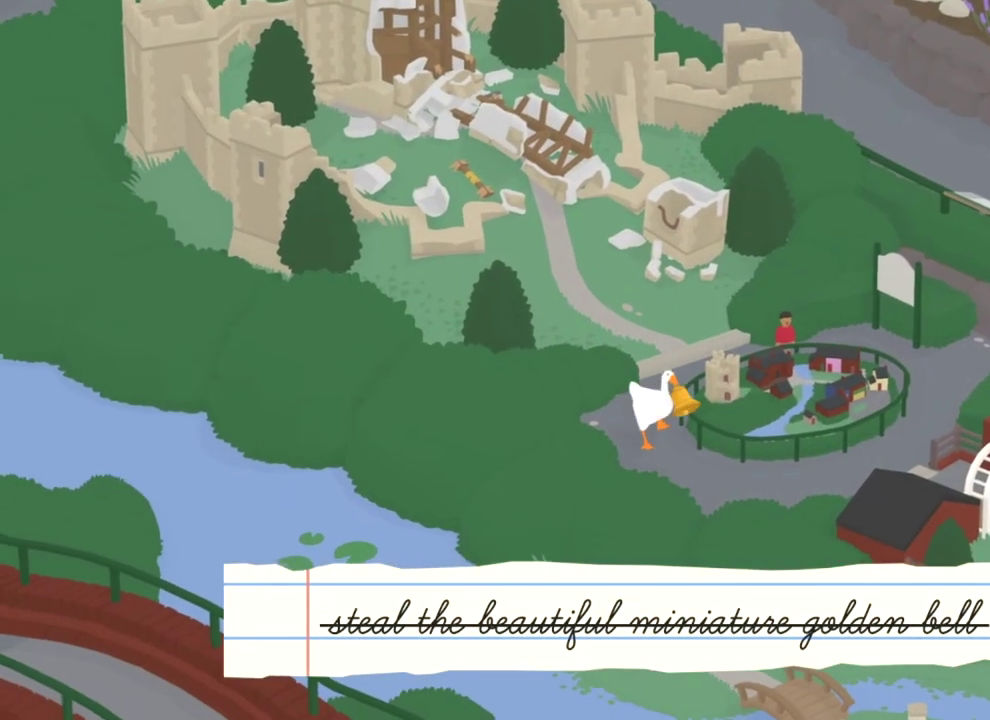
{"dt_ms": 784, "buttons": ["A"], "left_stick": "up-right", "events": [[167, "left_stick", "right"], [451, "A", "up"], [601, "A", "down"], [684, "left_stick", "up-right"]]}
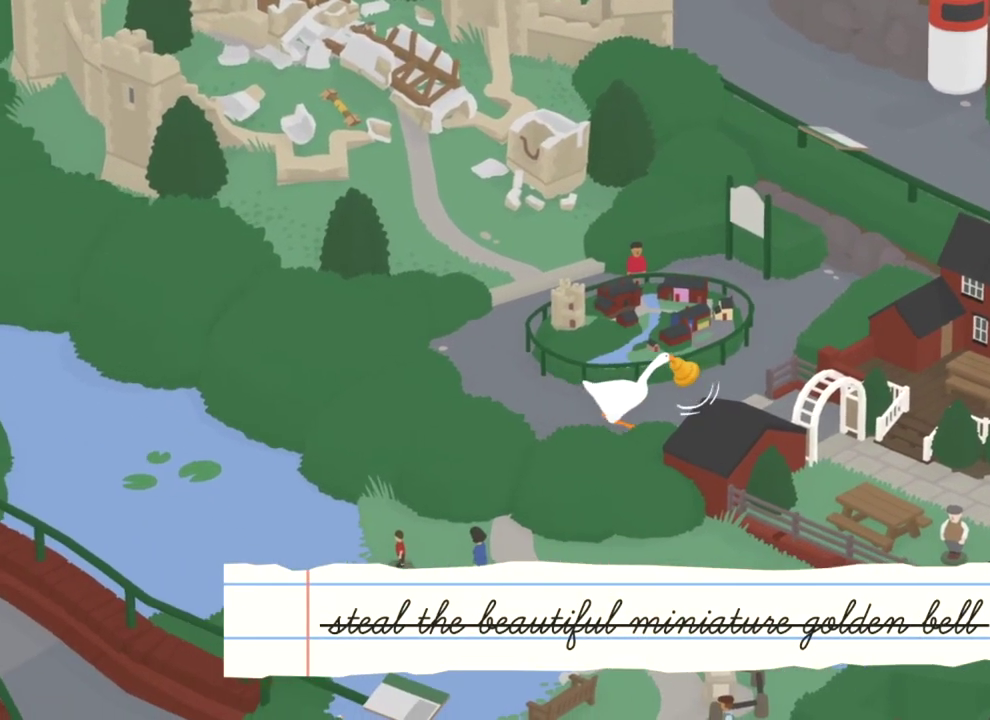
{"dt_ms": 401, "buttons": [], "left_stick": "down-right", "events": [[50, "A", "up"], [234, "A", "down"], [251, "left_stick", "right"], [334, "left_stick", "down-right"], [351, "A", "up"]]}
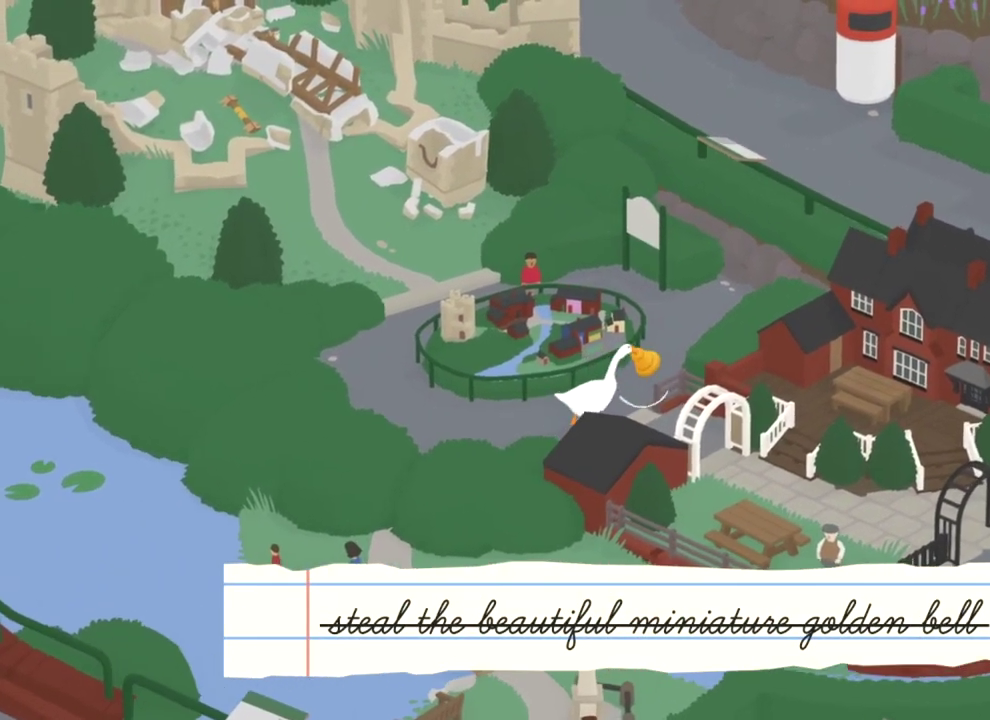
{"dt_ms": 400, "buttons": ["A", "L2"], "left_stick": "down", "events": [[16, "L2", "down"], [150, "left_stick", "down"], [283, "A", "down"]]}
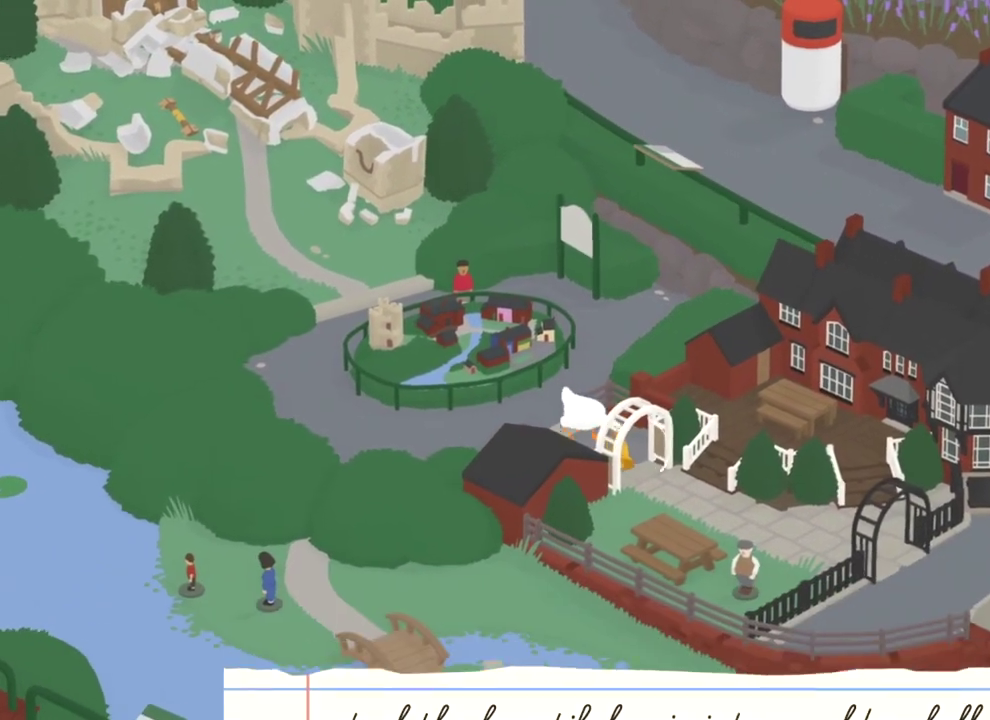
{"dt_ms": 801, "buttons": ["A"], "left_stick": "down-left", "events": [[83, "left_stick", "down-right"], [184, "left_stick", "down"], [217, "A", "up"], [250, "left_stick", "down-left"], [334, "L2", "up"], [434, "left_stick", "left"], [584, "left_stick", "down-left"], [684, "A", "down"]]}
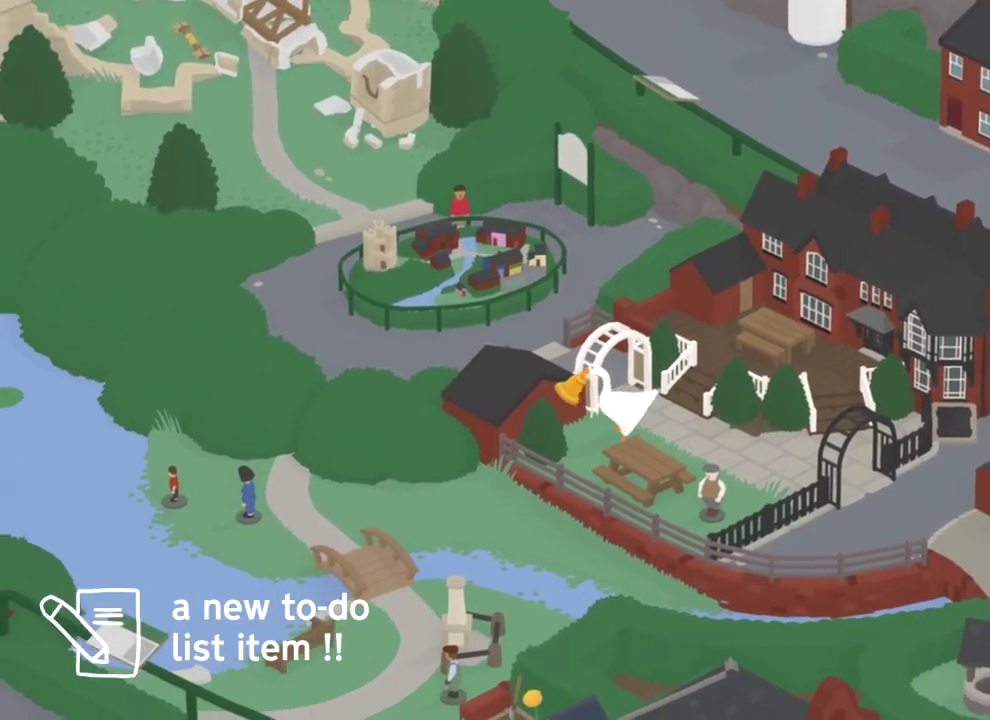
{"dt_ms": 300, "buttons": [], "left_stick": "left", "events": [[200, "A", "up"], [217, "left_stick", "left"]]}
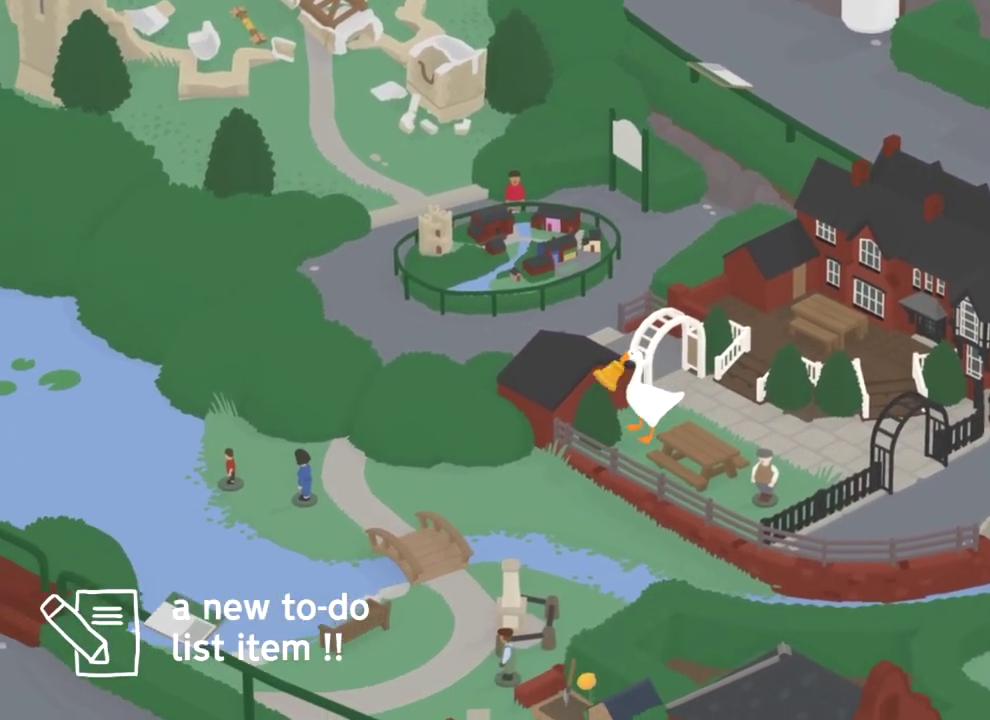
{"dt_ms": 501, "buttons": ["A", "L2"], "left_stick": "up", "events": [[17, "left_stick", "down-left"], [84, "A", "down"], [184, "left_stick", "up-left"], [267, "A", "up"], [401, "L2", "down"], [417, "A", "down"], [467, "left_stick", "up"]]}
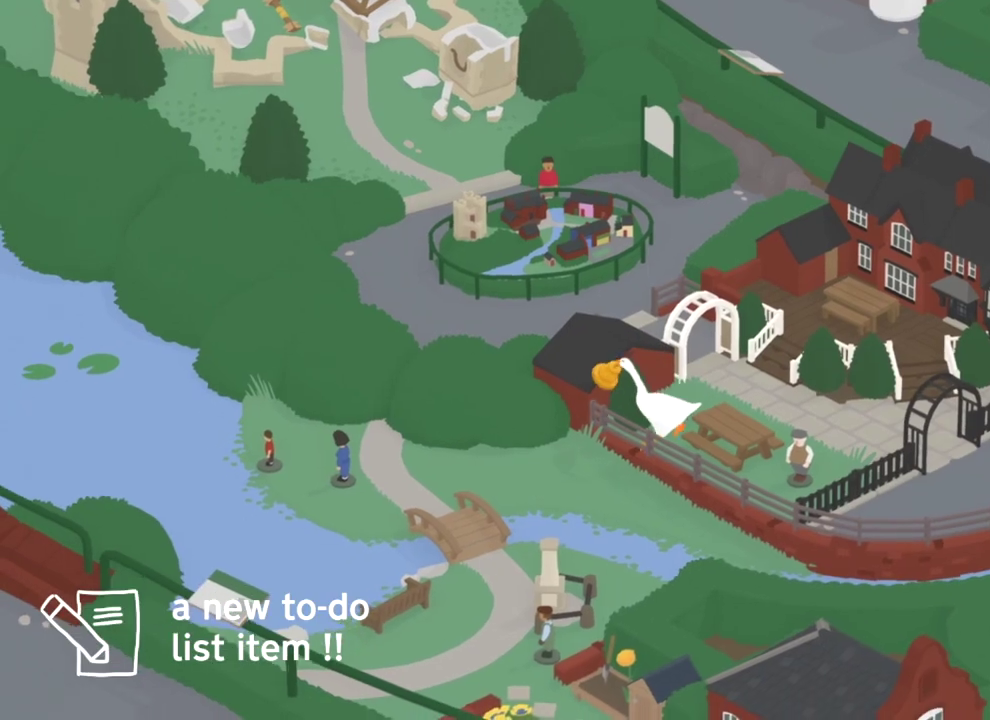
{"dt_ms": 500, "buttons": ["A", "L2"], "left_stick": "up", "events": [[116, "left_stick", "up-left"], [283, "left_stick", "up"]]}
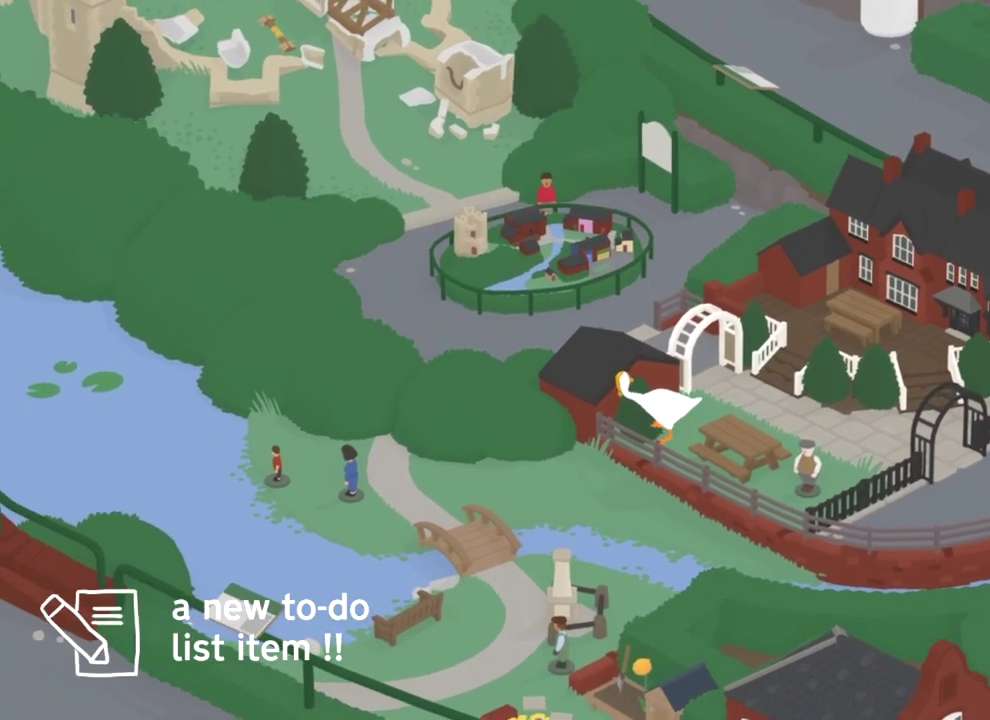
{"dt_ms": 300, "buttons": ["A", "L2"], "left_stick": "left", "events": [[84, "left_stick", "left"]]}
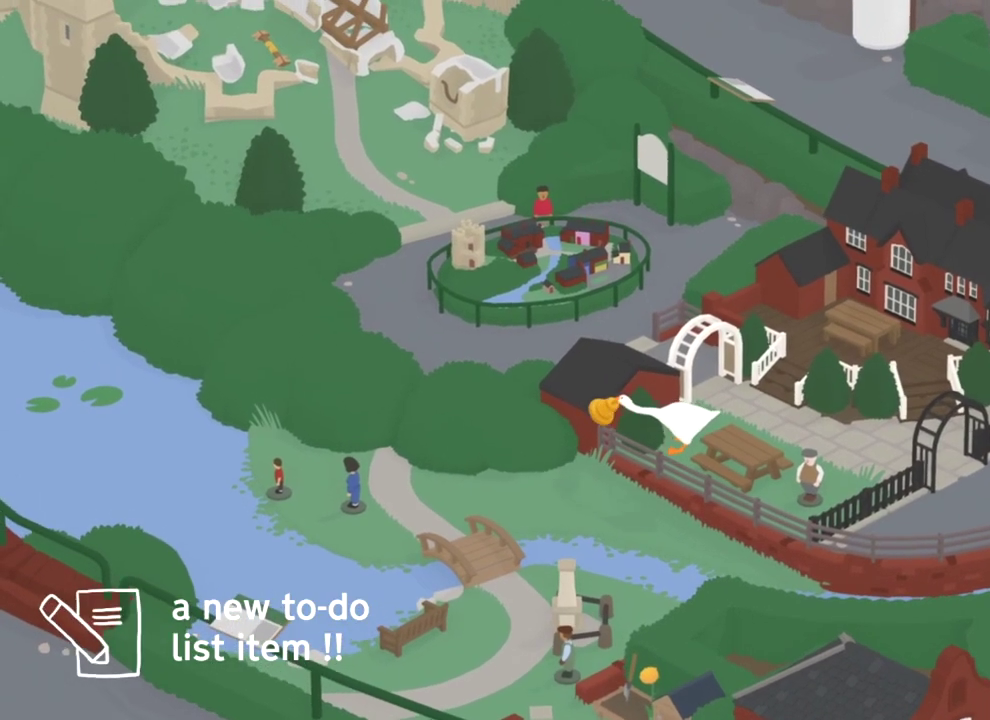
{"dt_ms": 801, "buttons": ["A"], "left_stick": "down-left", "events": [[17, "left_stick", "down-left"], [217, "left_stick", "left"], [284, "A", "up"], [284, "L2", "up"], [284, "left_stick", "down-left"], [351, "A", "down"], [401, "left_stick", "left"], [501, "left_stick", "down-left"]]}
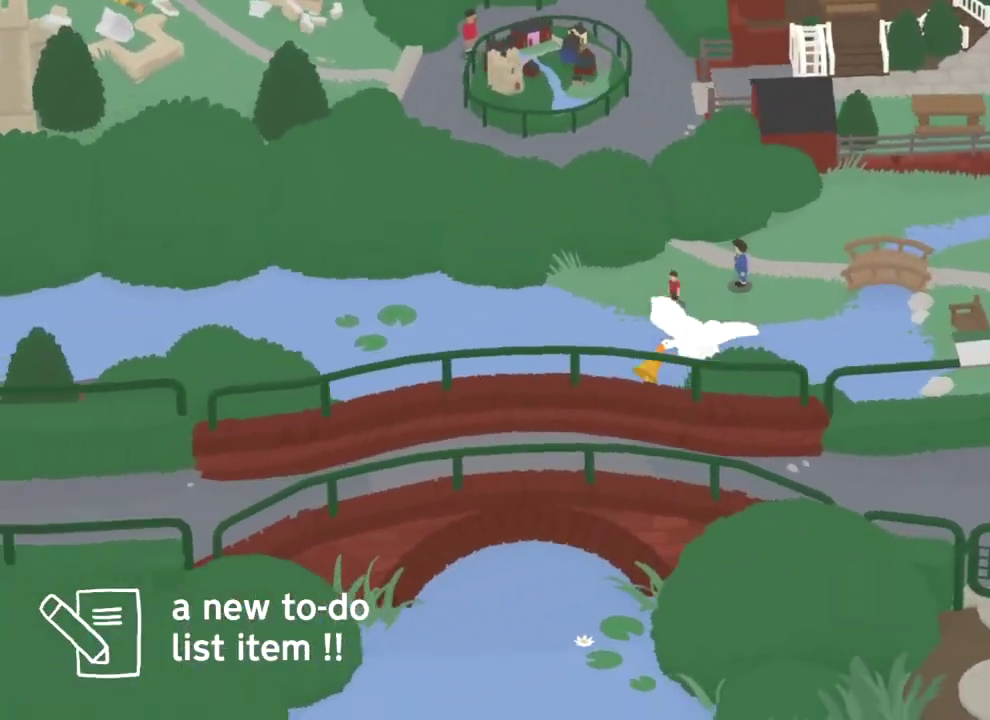
{"dt_ms": 401, "buttons": ["A"], "left_stick": "down", "events": [[34, "left_stick", "down"], [301, "left_stick", "down-left"], [401, "left_stick", "down"]]}
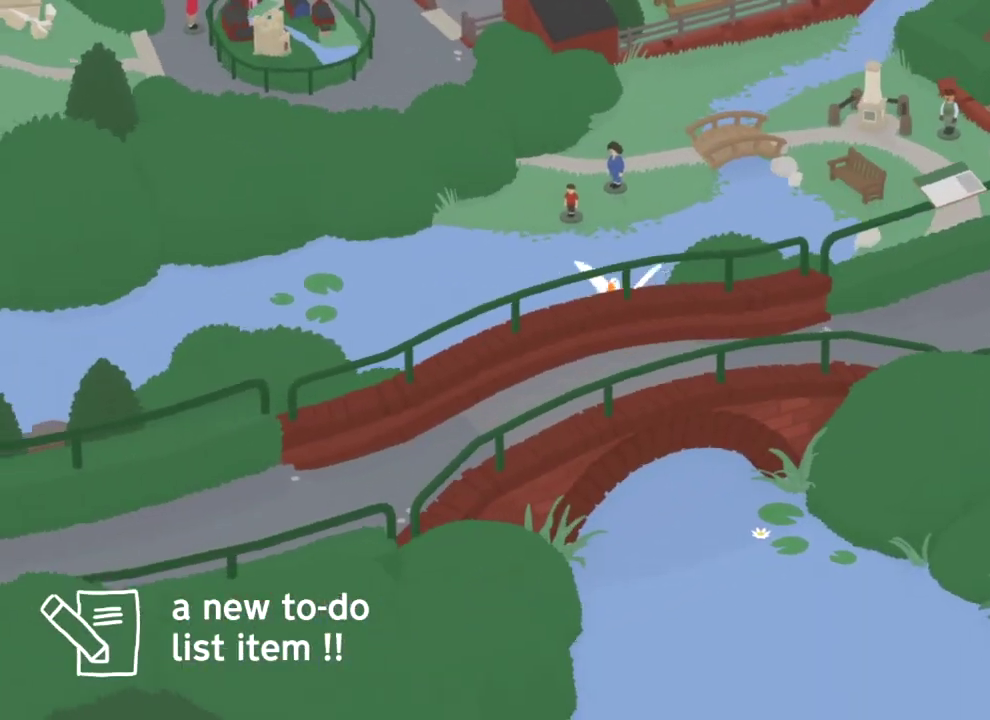
{"dt_ms": 400, "buttons": ["A"], "left_stick": "down-right", "events": [[100, "left_stick", "down-right"]]}
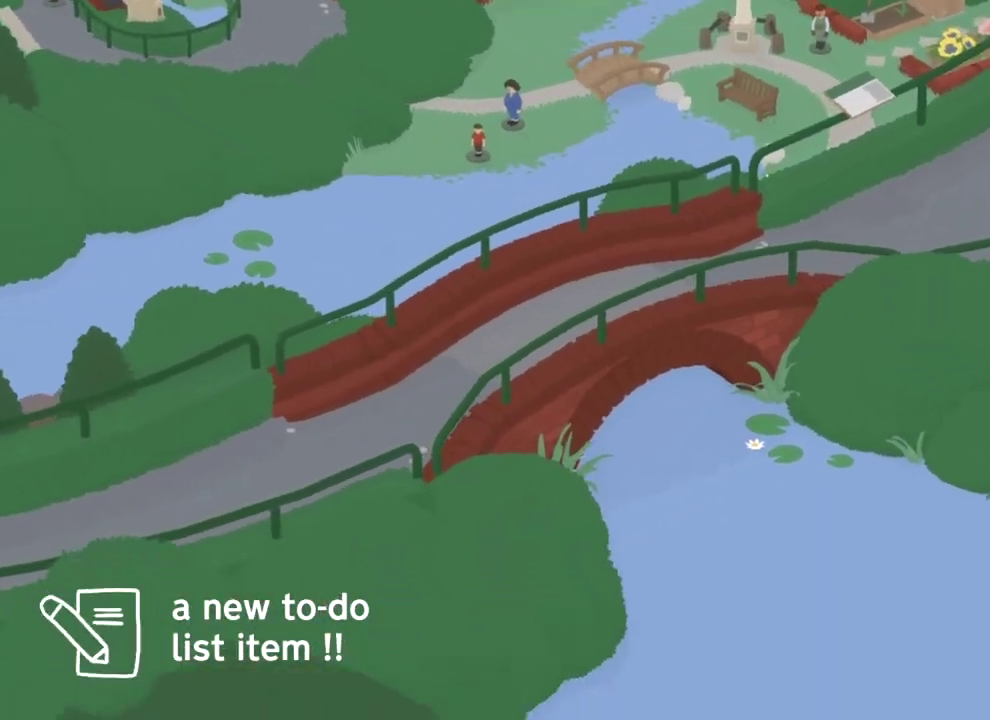
{"dt_ms": 801, "buttons": ["A"], "left_stick": "right", "events": [[334, "left_stick", "right"], [667, "left_stick", "center"], [717, "left_stick", "right"]]}
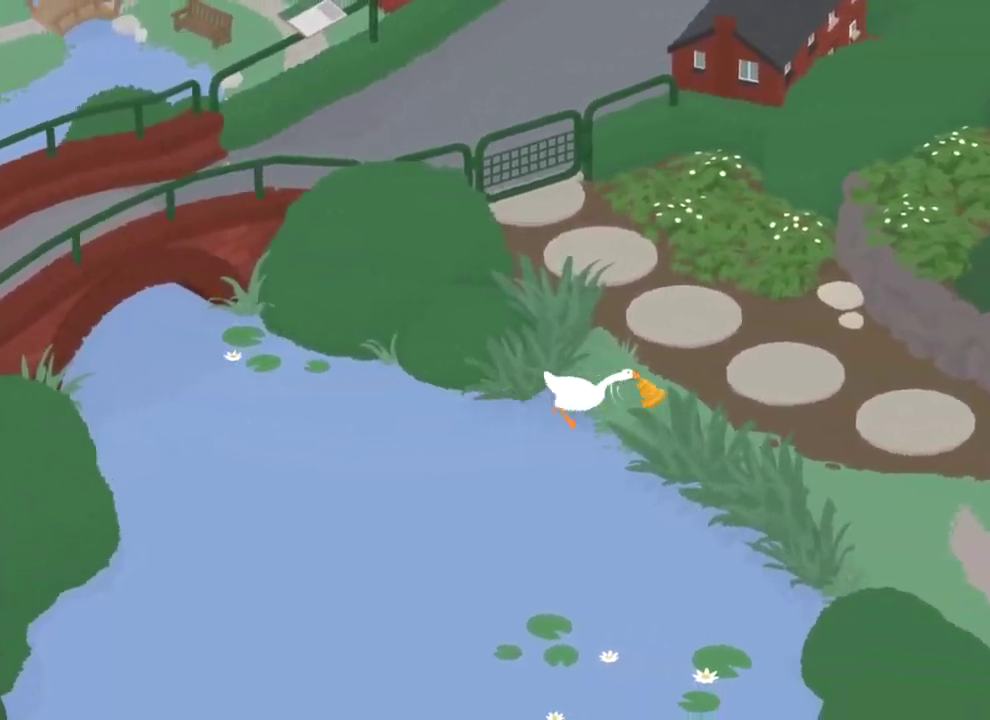
{"dt_ms": 300, "buttons": ["A"], "left_stick": "right", "events": []}
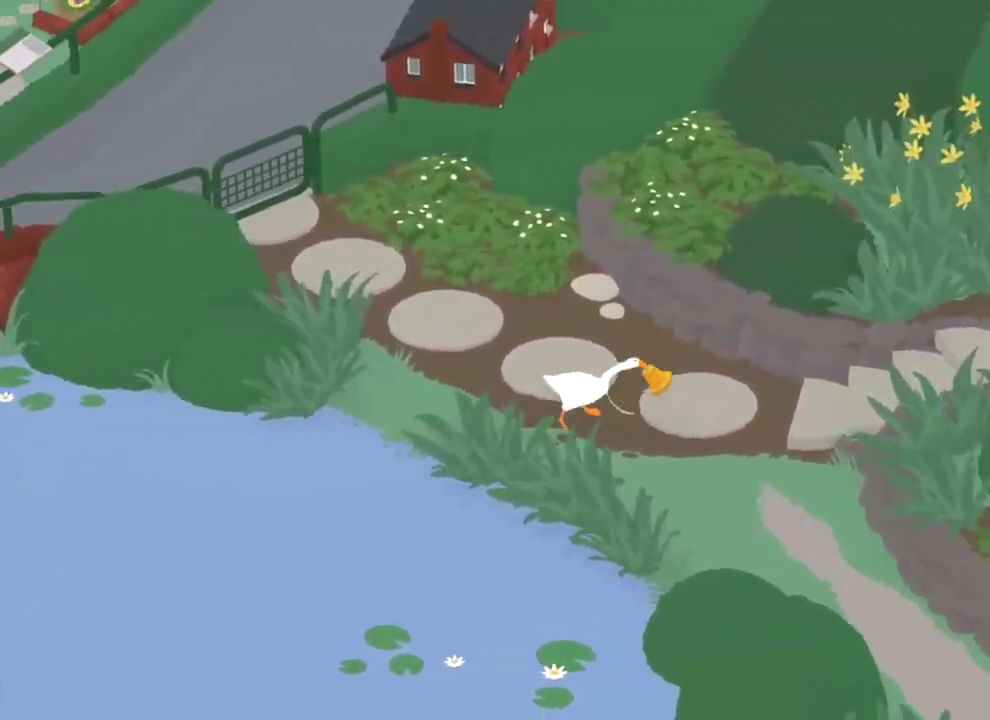
{"dt_ms": 501, "buttons": ["A"], "left_stick": "up-right", "events": [[300, "left_stick", "up-right"]]}
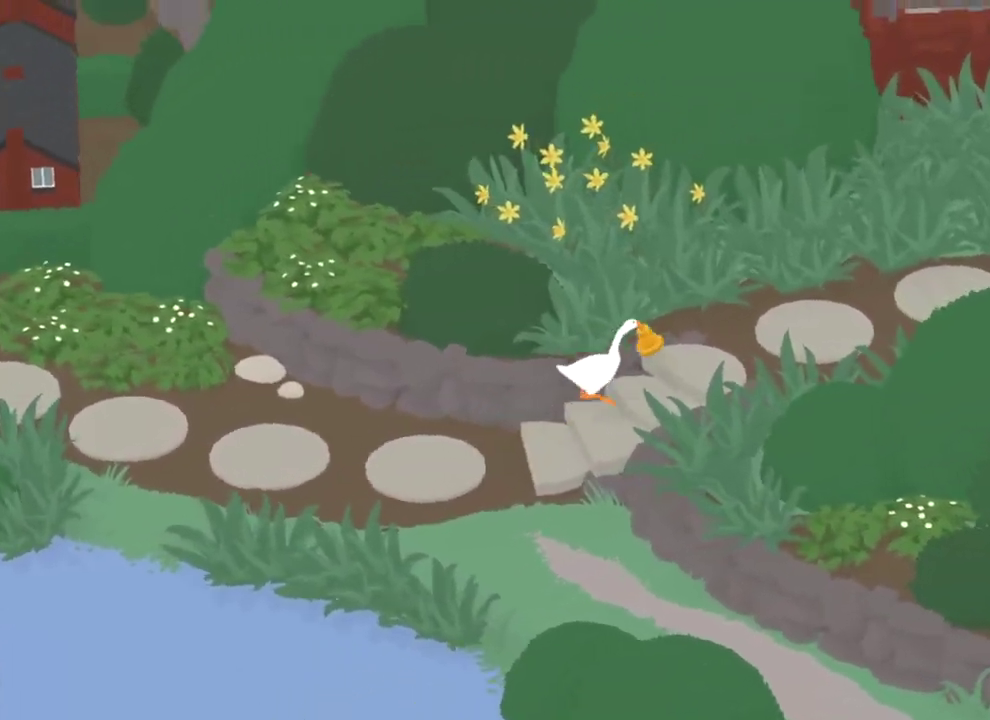
{"dt_ms": 500, "buttons": ["A"], "left_stick": "up-right", "events": []}
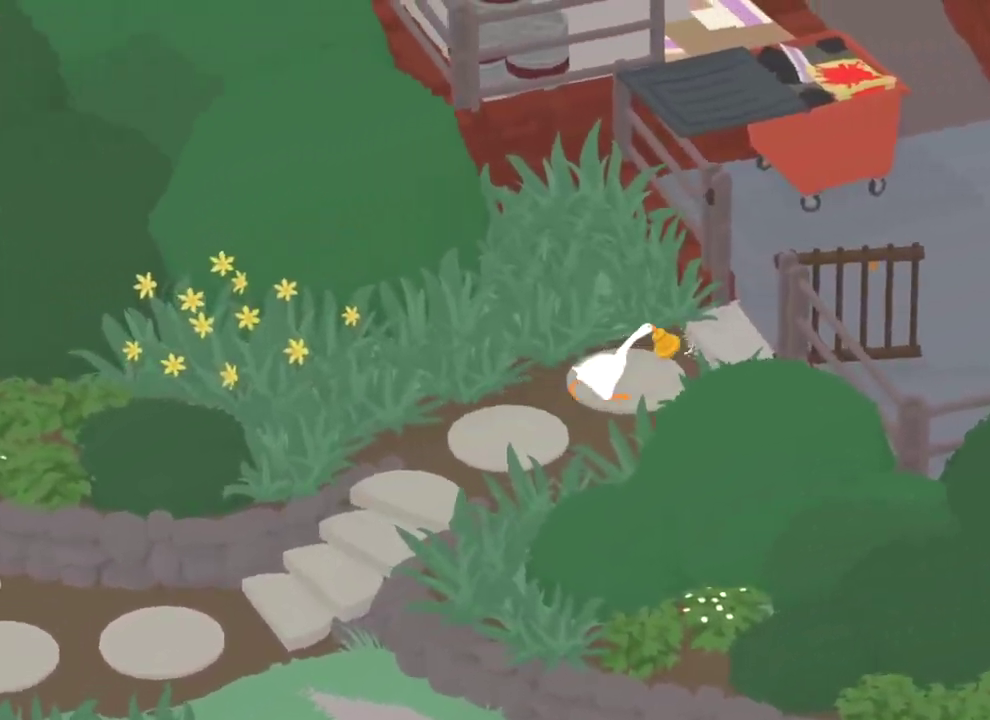
{"dt_ms": 300, "buttons": ["A"], "left_stick": "up-right", "events": []}
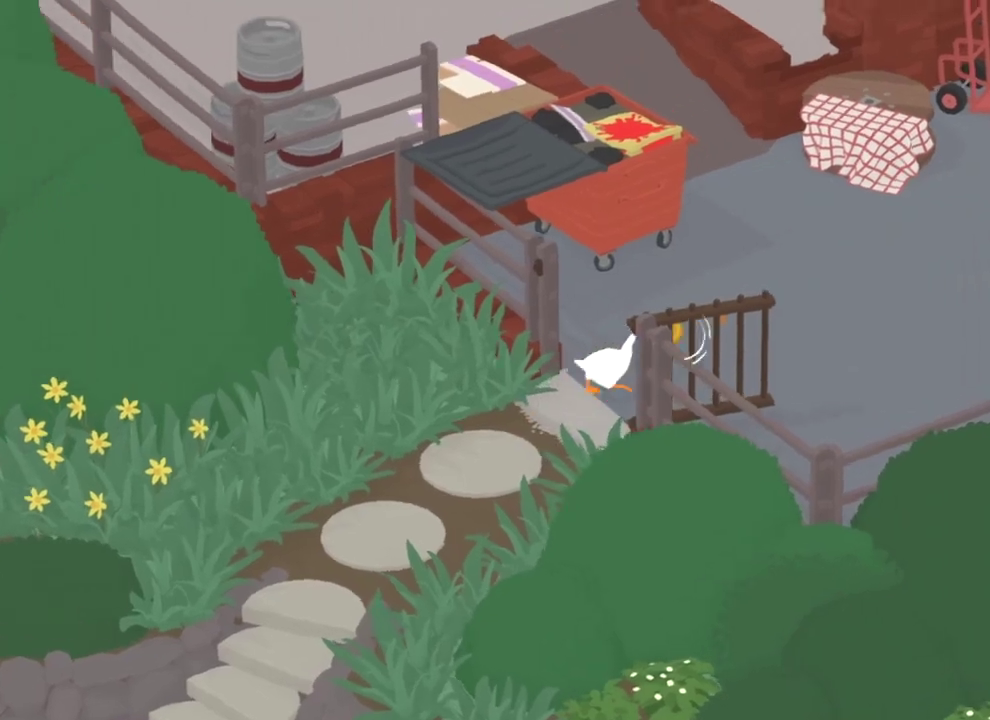
{"dt_ms": 701, "buttons": ["A"], "left_stick": "up-right", "events": []}